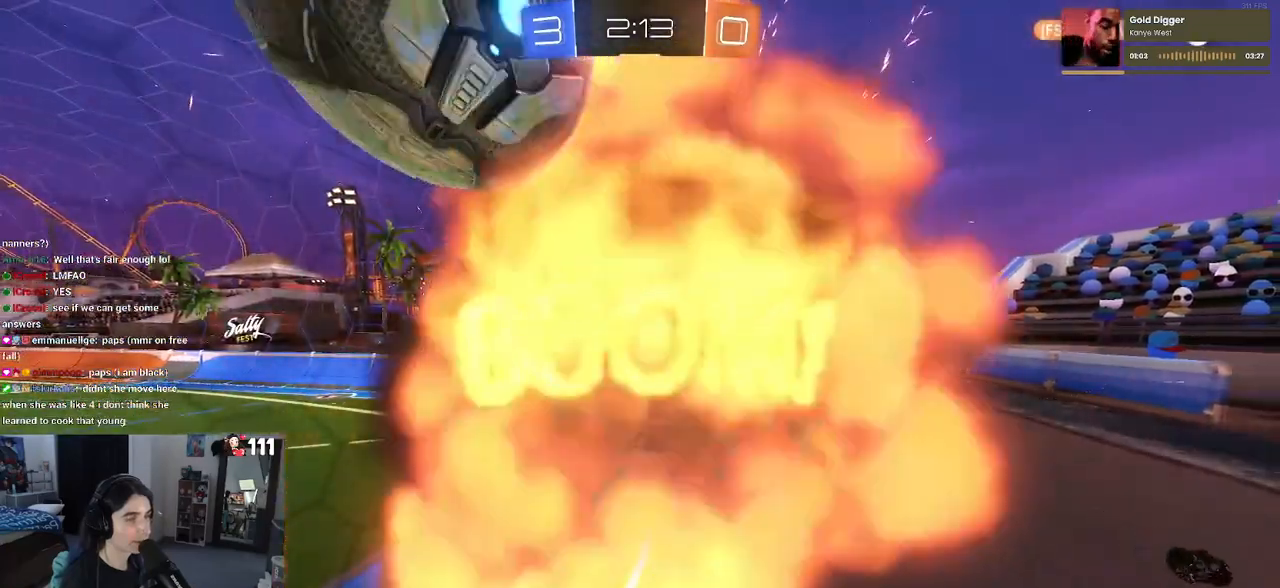
Gameplay with a controller (PlayStation layout); each line is a JSON object with the inputs held at the frame after it. "events" lists button and stick changes between this image and that frame as [ms after this image, input, new state], when the widget could be followed in between.
{"buttons": ["R2"], "left_stick": "center", "right_stick": "center", "events": [[200, "left_stick", "center"], [333, "R2", "down"]]}
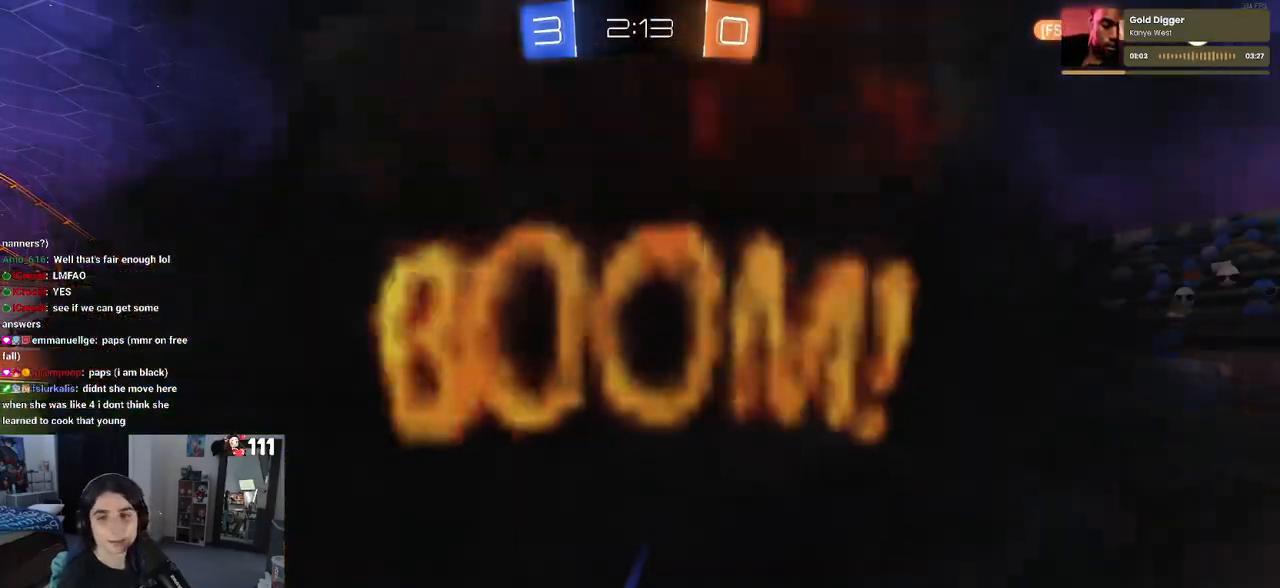
{"buttons": ["R2"], "left_stick": "center", "right_stick": "center", "events": []}
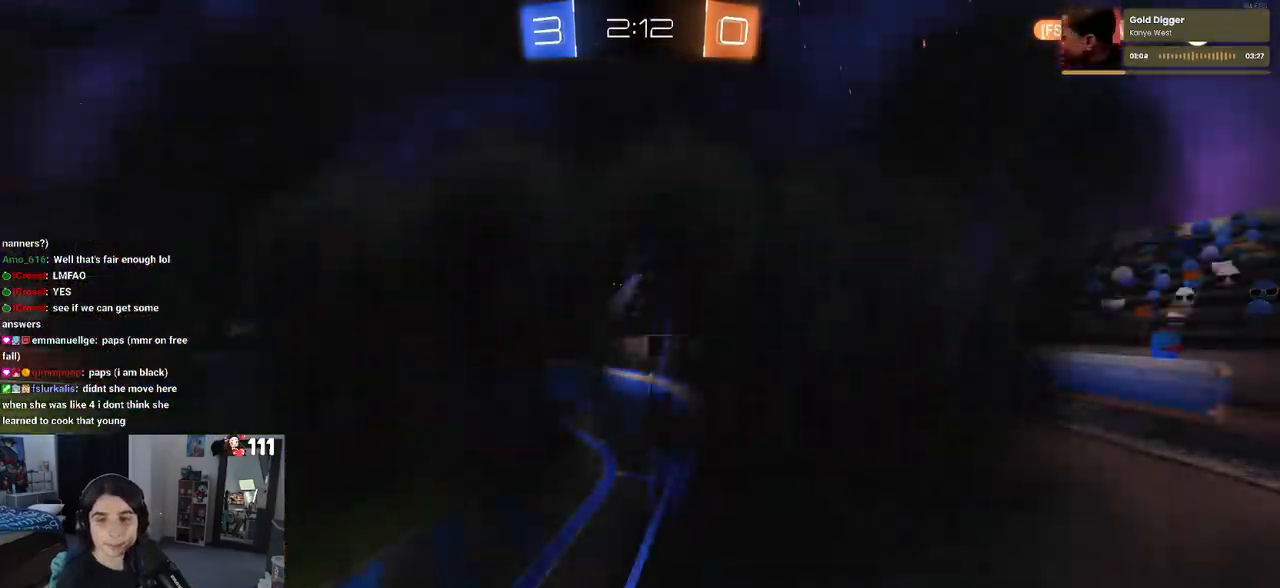
{"buttons": ["R2"], "left_stick": "center", "right_stick": "center", "events": []}
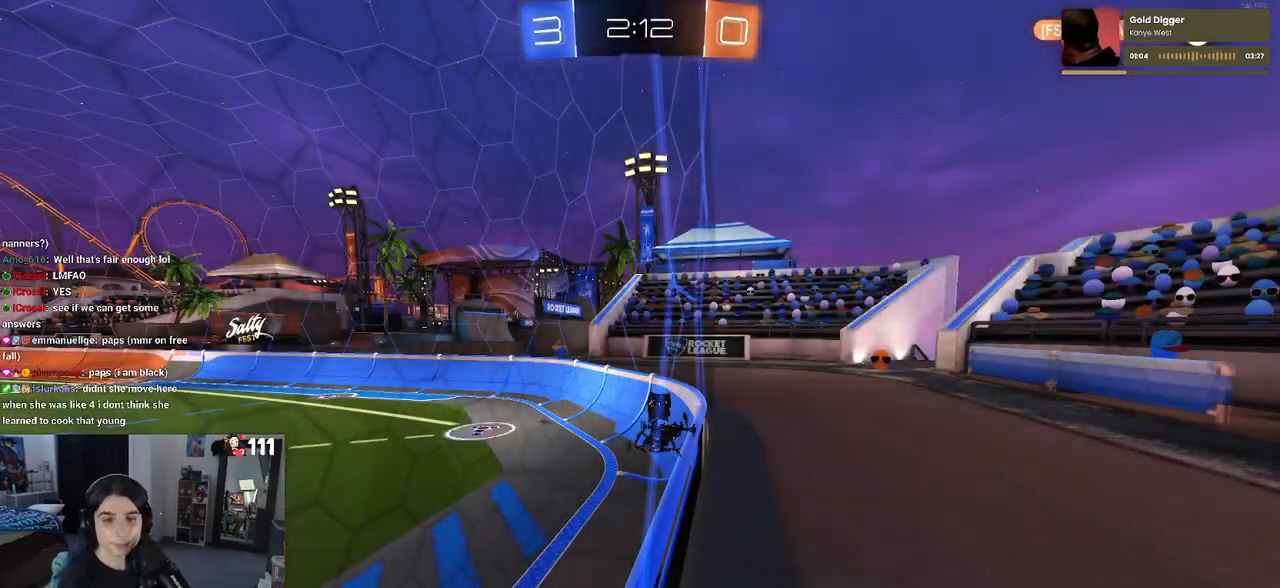
{"buttons": ["R2"], "left_stick": "center", "right_stick": "center", "events": []}
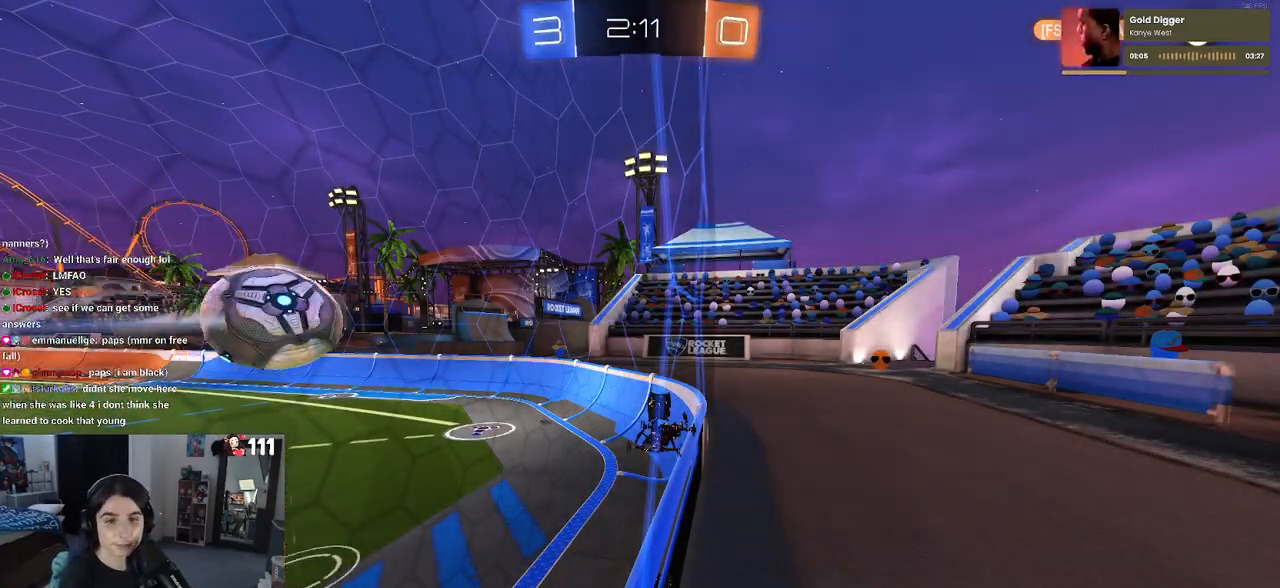
{"buttons": ["R2"], "left_stick": "center", "right_stick": "center", "events": []}
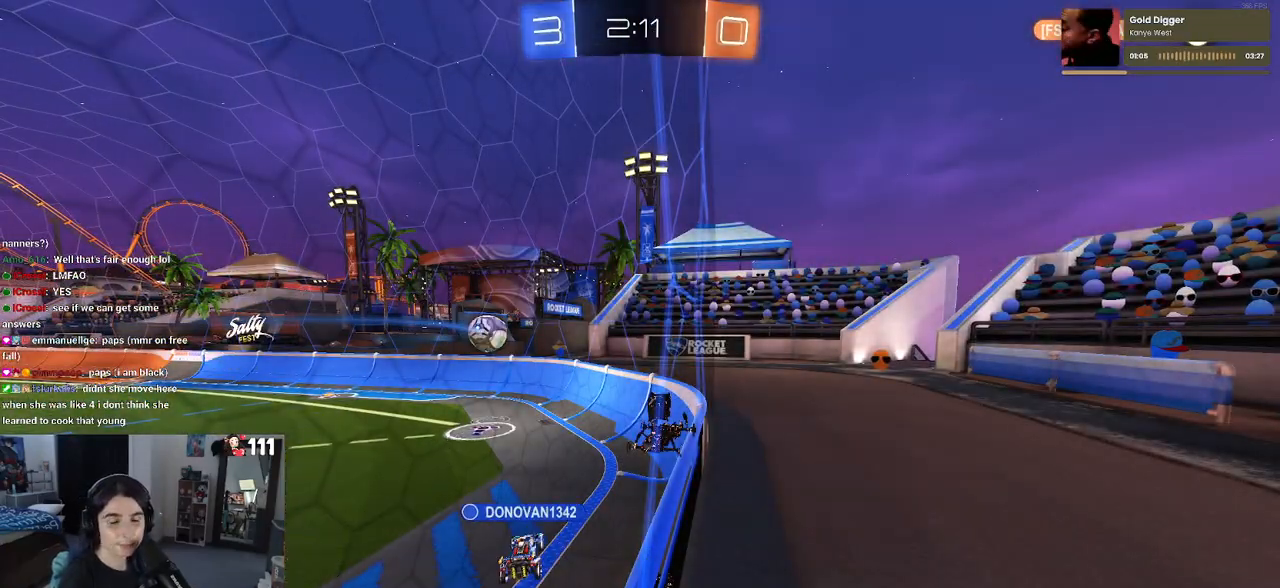
{"buttons": ["R2"], "left_stick": "center", "right_stick": "center", "events": []}
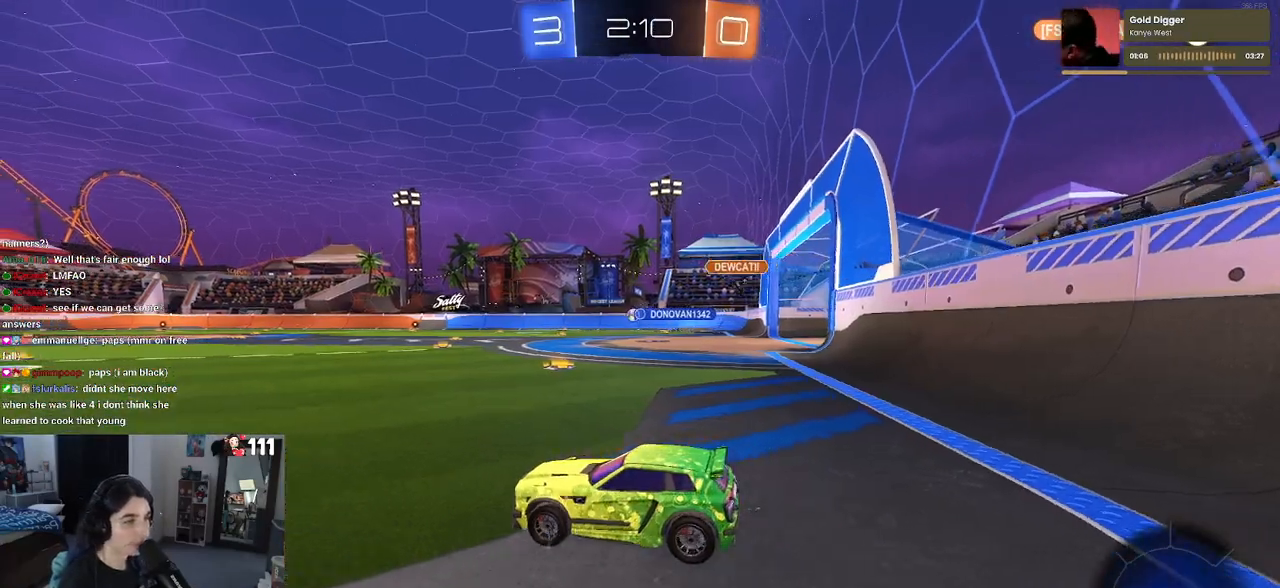
{"buttons": ["R2"], "left_stick": "right", "right_stick": "center", "events": [[33, "left_stick", "right"]]}
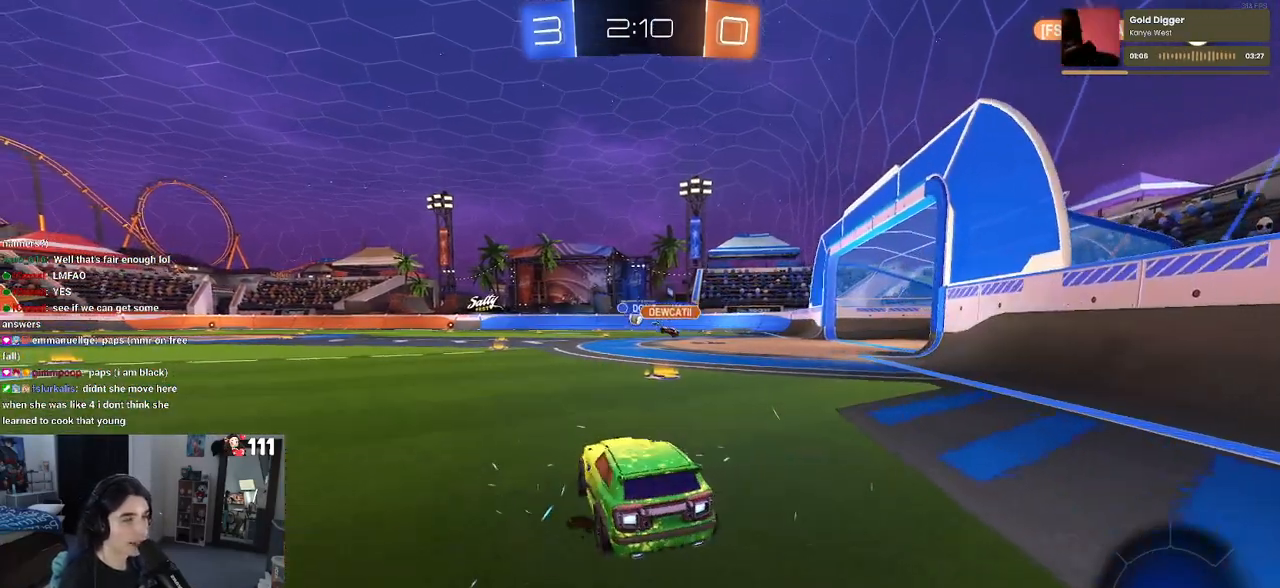
{"buttons": ["R2"], "left_stick": "center", "right_stick": "center", "events": [[150, "left_stick", "center"]]}
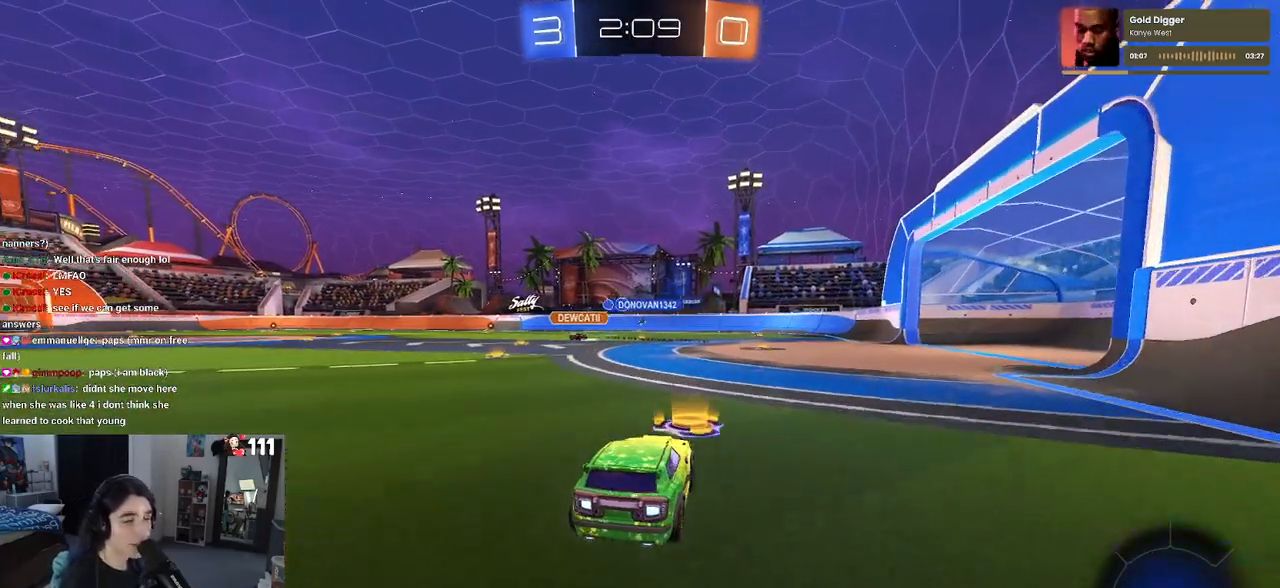
{"buttons": ["R2"], "left_stick": "center", "right_stick": "center", "events": [[33, "left_stick", "left"], [433, "left_stick", "center"]]}
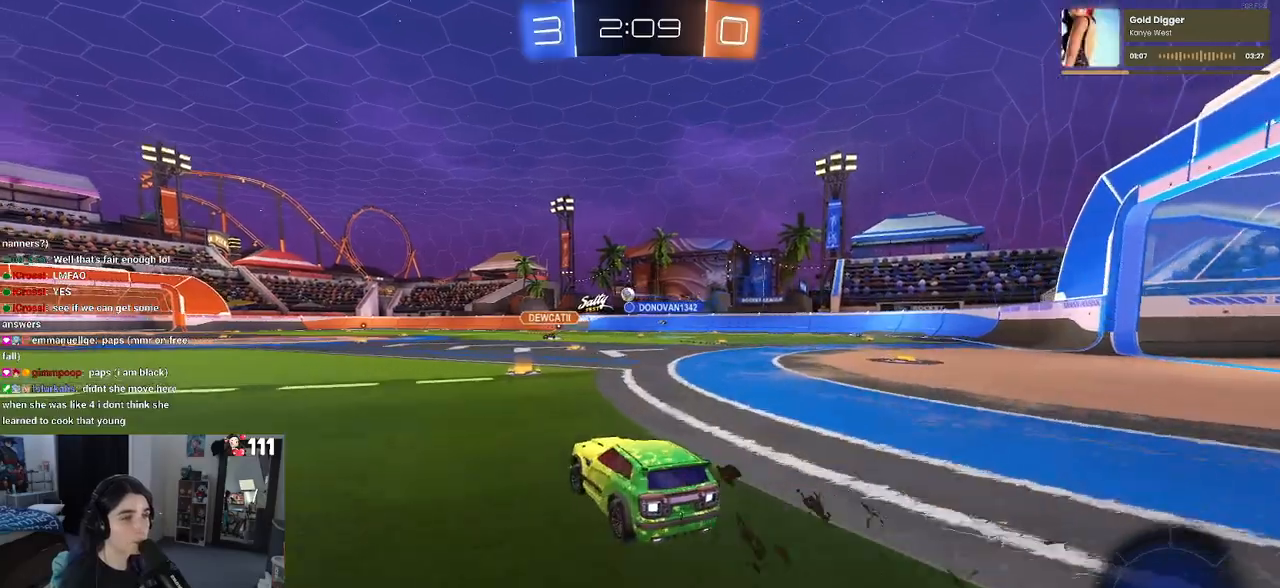
{"buttons": ["R2"], "left_stick": "center", "right_stick": "center", "events": [[283, "left_stick", "right"], [450, "left_stick", "center"]]}
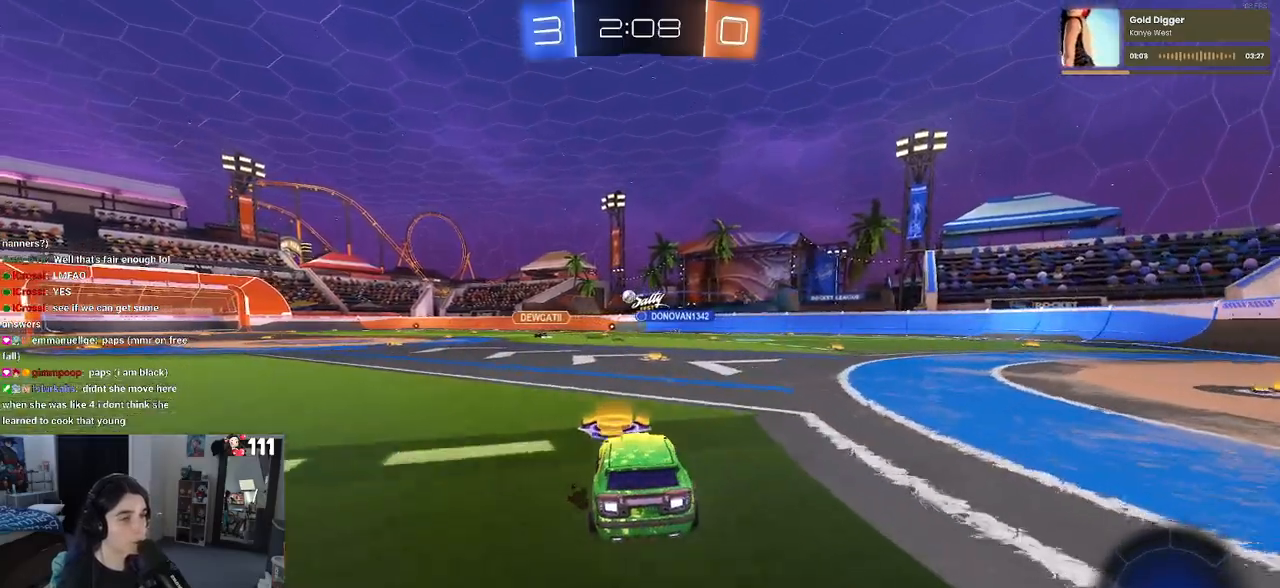
{"buttons": ["R2"], "left_stick": "right", "right_stick": "center", "events": [[400, "left_stick", "right"]]}
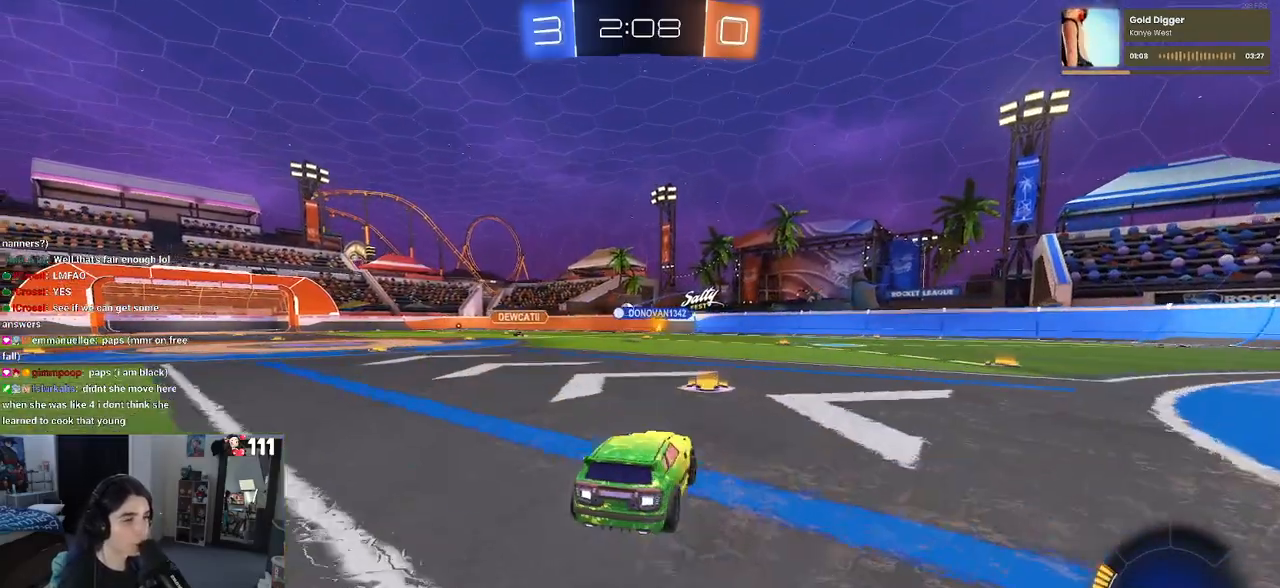
{"buttons": ["R2"], "left_stick": "center", "right_stick": "center", "events": [[400, "left_stick", "center"]]}
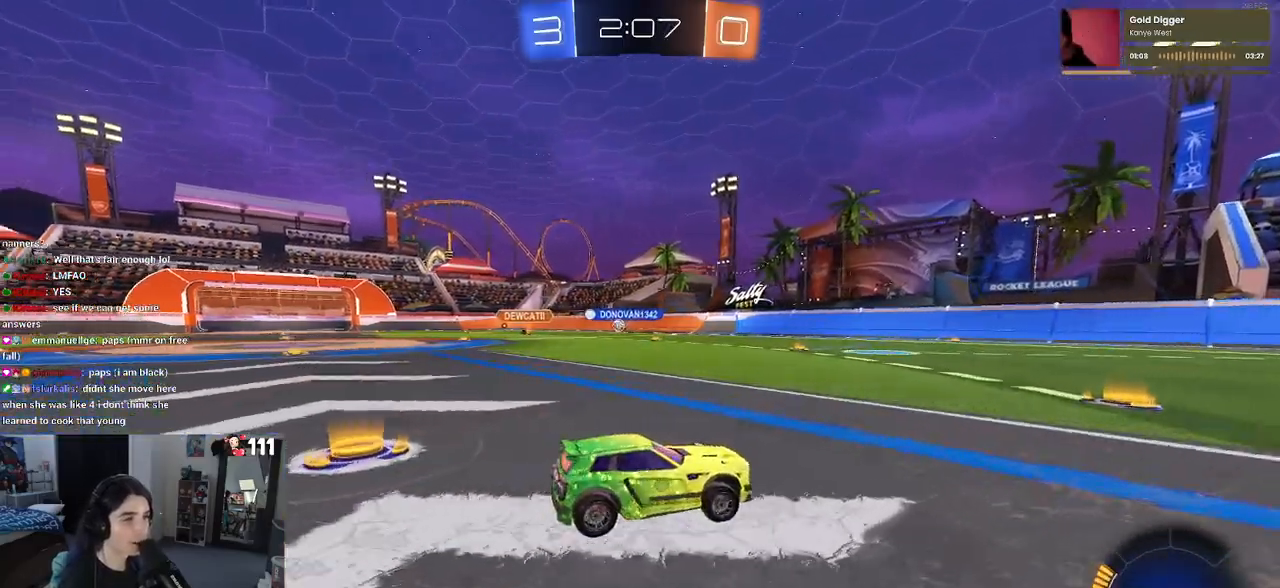
{"buttons": ["R2"], "left_stick": "left", "right_stick": "center", "events": [[200, "left_stick", "left"]]}
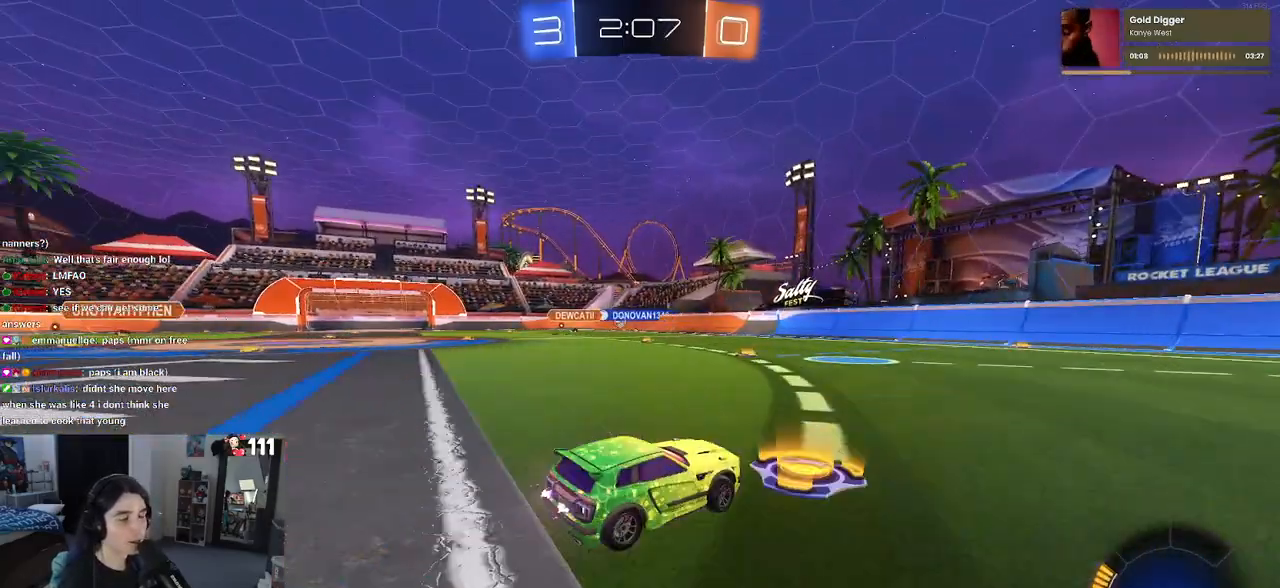
{"buttons": ["R2"], "left_stick": "down-right", "right_stick": "center", "events": [[500, "left_stick", "down-right"]]}
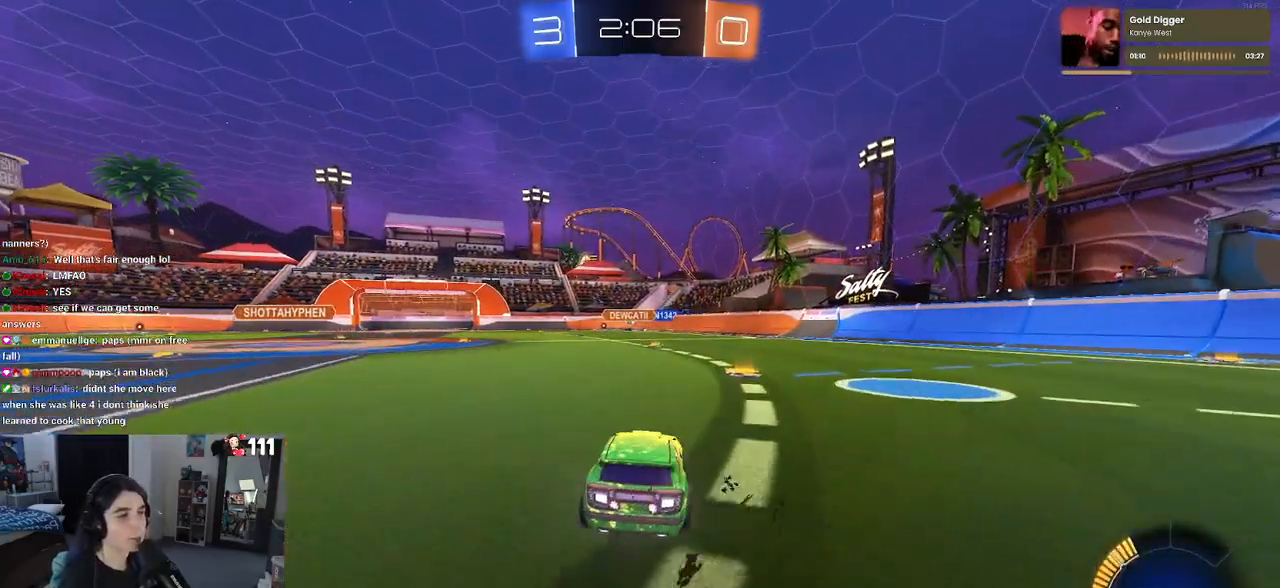
{"buttons": ["R2"], "left_stick": "down-left", "right_stick": "center", "events": [[117, "left_stick", "right"], [317, "left_stick", "center"], [433, "left_stick", "down-left"]]}
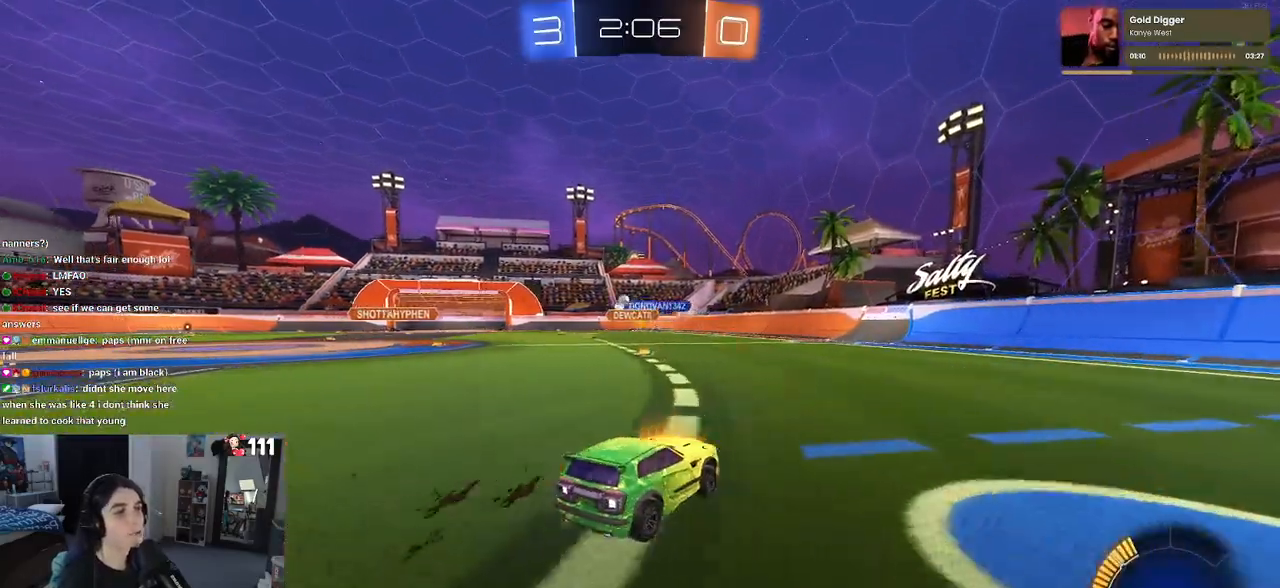
{"buttons": ["R1", "R2"], "left_stick": "left", "right_stick": "center", "events": [[67, "left_stick", "left"], [117, "R1", "down"]]}
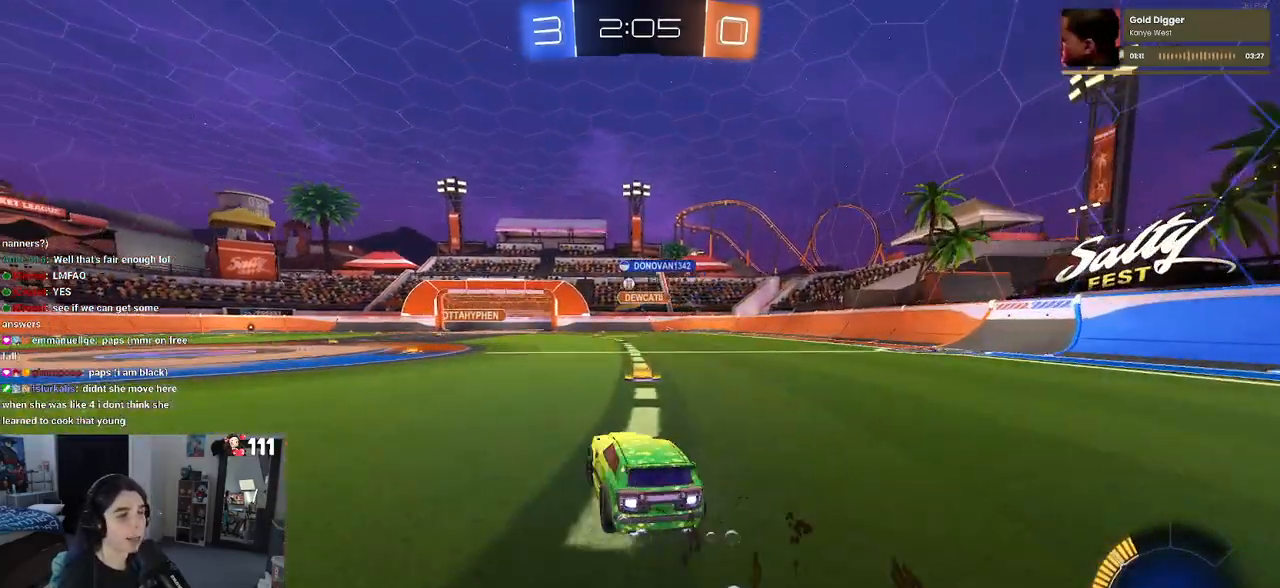
{"buttons": ["R2"], "left_stick": "center", "right_stick": "center", "events": [[67, "left_stick", "center"], [333, "R1", "up"]]}
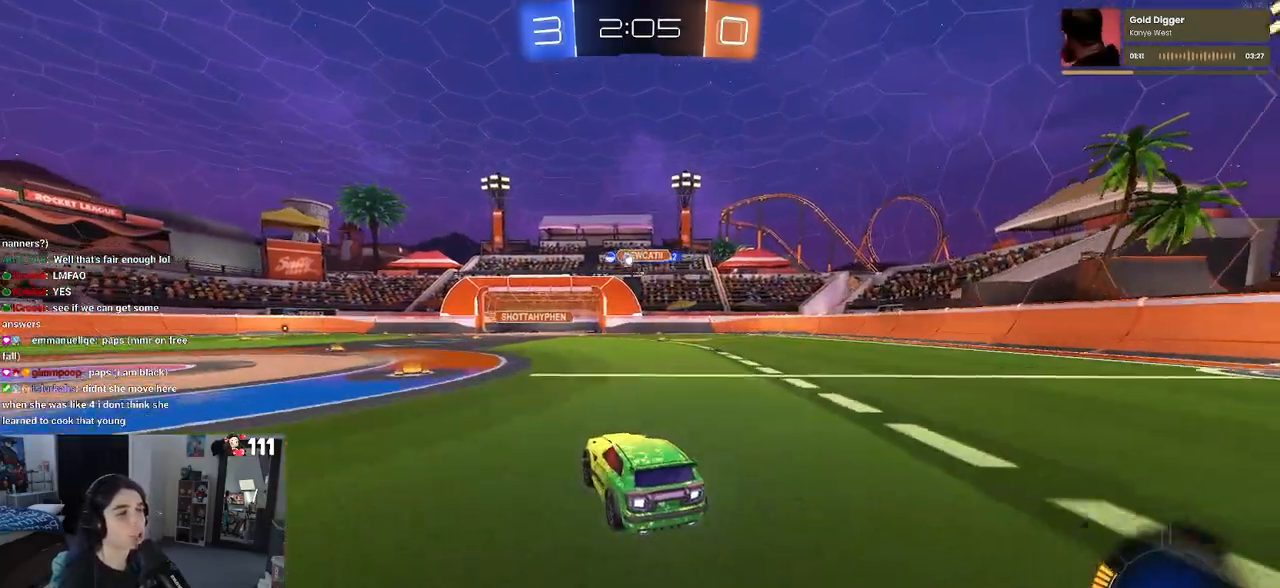
{"buttons": ["R1", "R2"], "left_stick": "left", "right_stick": "center", "events": [[133, "left_stick", "left"], [483, "R1", "down"]]}
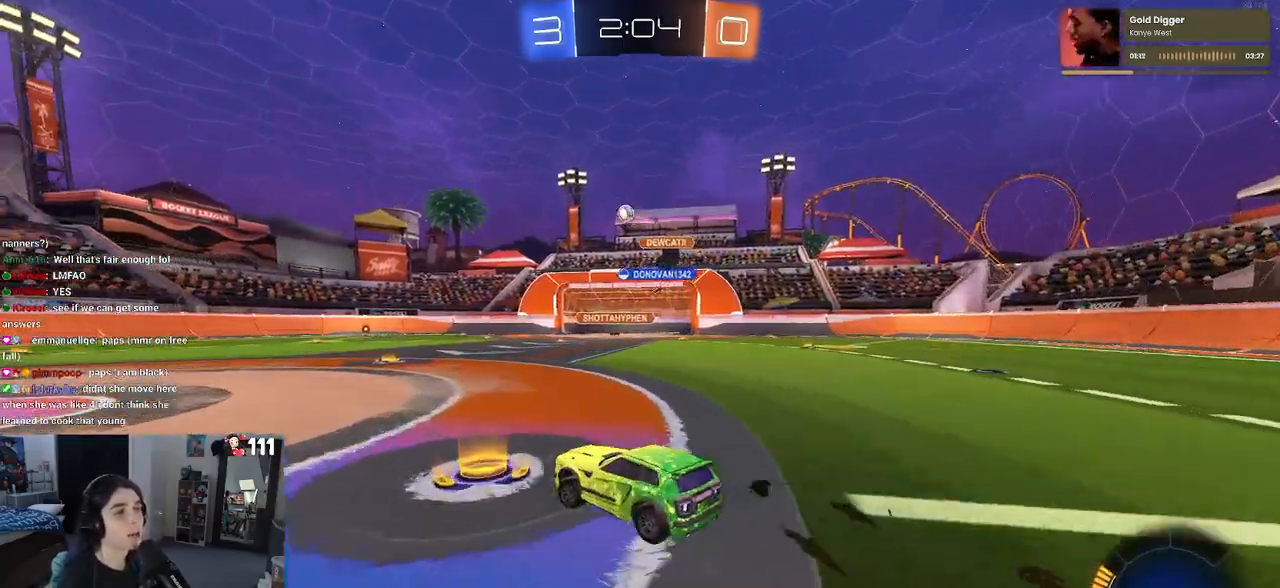
{"buttons": ["R1", "R2"], "left_stick": "center", "right_stick": "center", "events": [[233, "left_stick", "center"]]}
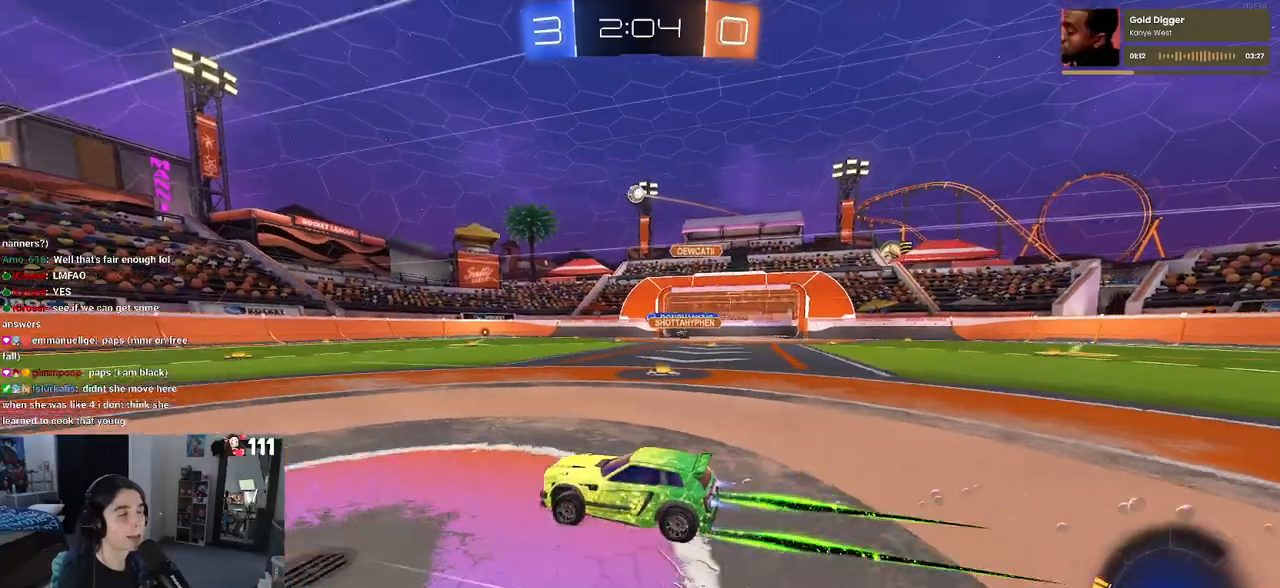
{"buttons": ["R2"], "left_stick": "center", "right_stick": "center", "events": [[133, "R1", "up"]]}
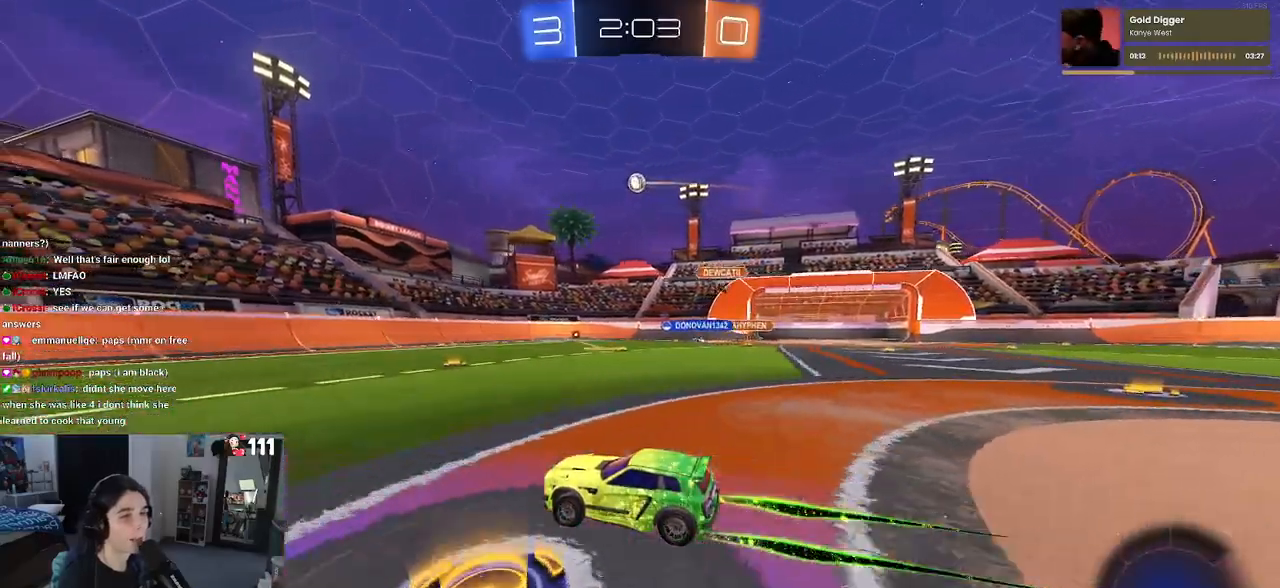
{"buttons": ["R2"], "left_stick": "center", "right_stick": "center", "events": []}
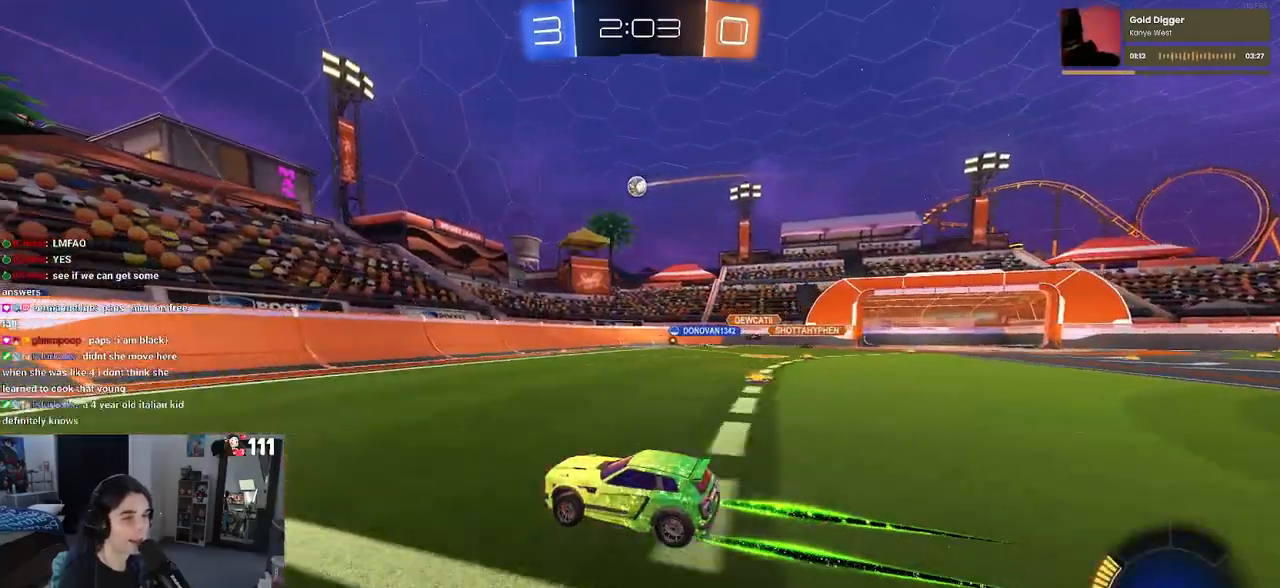
{"buttons": ["R2"], "left_stick": "left", "right_stick": "center", "events": [[283, "left_stick", "left"], [367, "SQUARE", "down"], [450, "SQUARE", "up"]]}
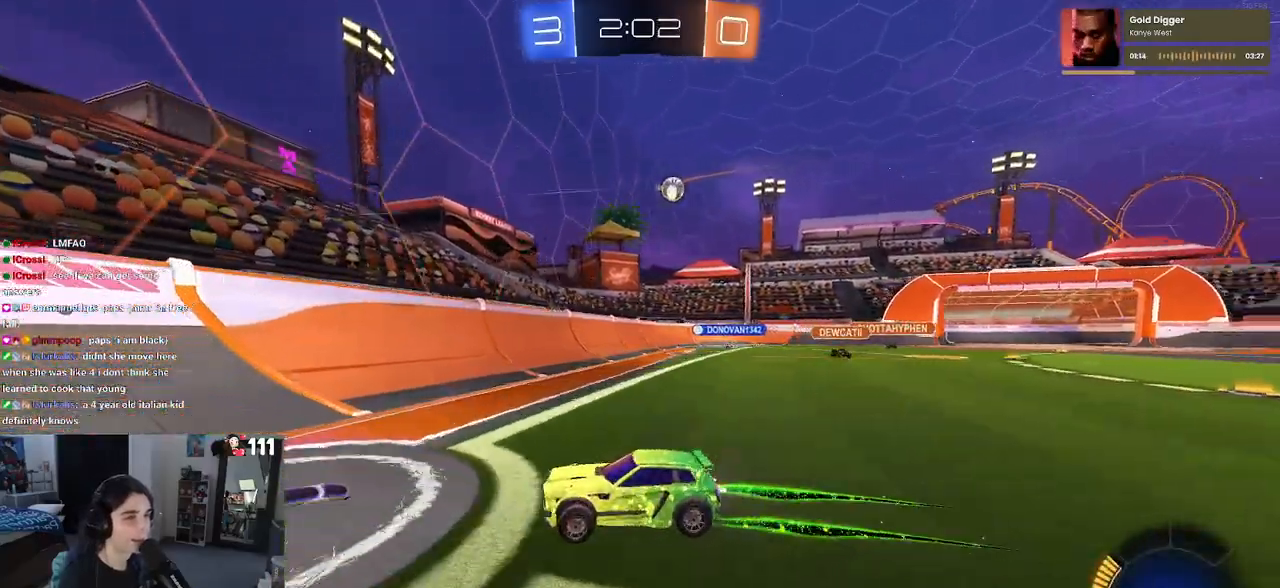
{"buttons": ["R2"], "left_stick": "left", "right_stick": "center", "events": []}
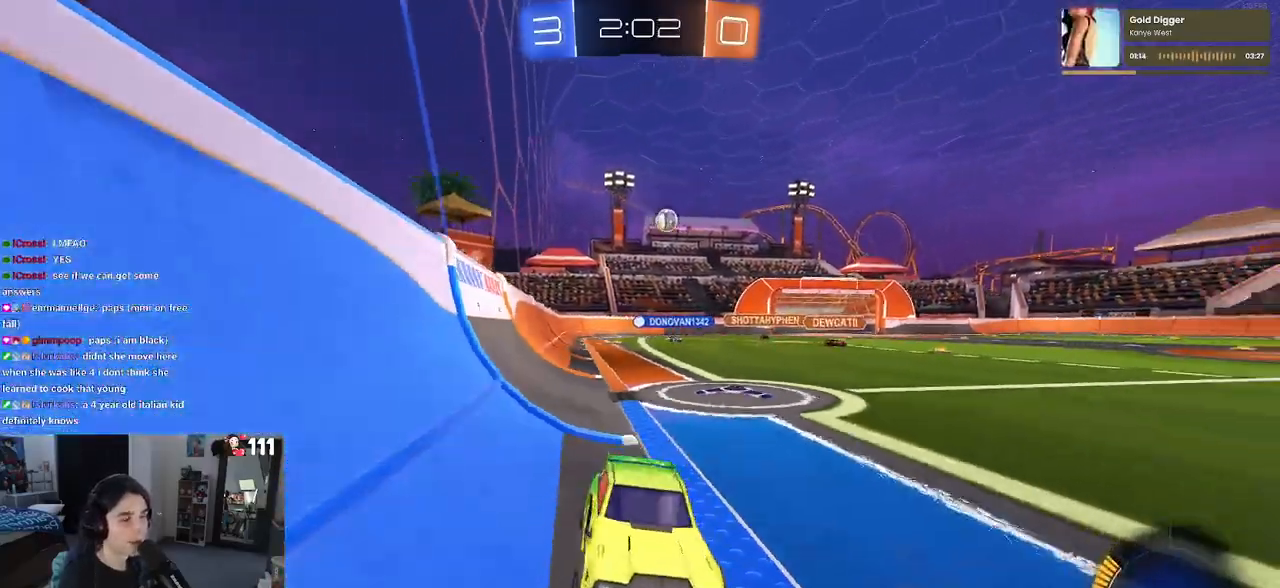
{"buttons": ["R2"], "left_stick": "center", "right_stick": "center", "events": [[33, "left_stick", "center"]]}
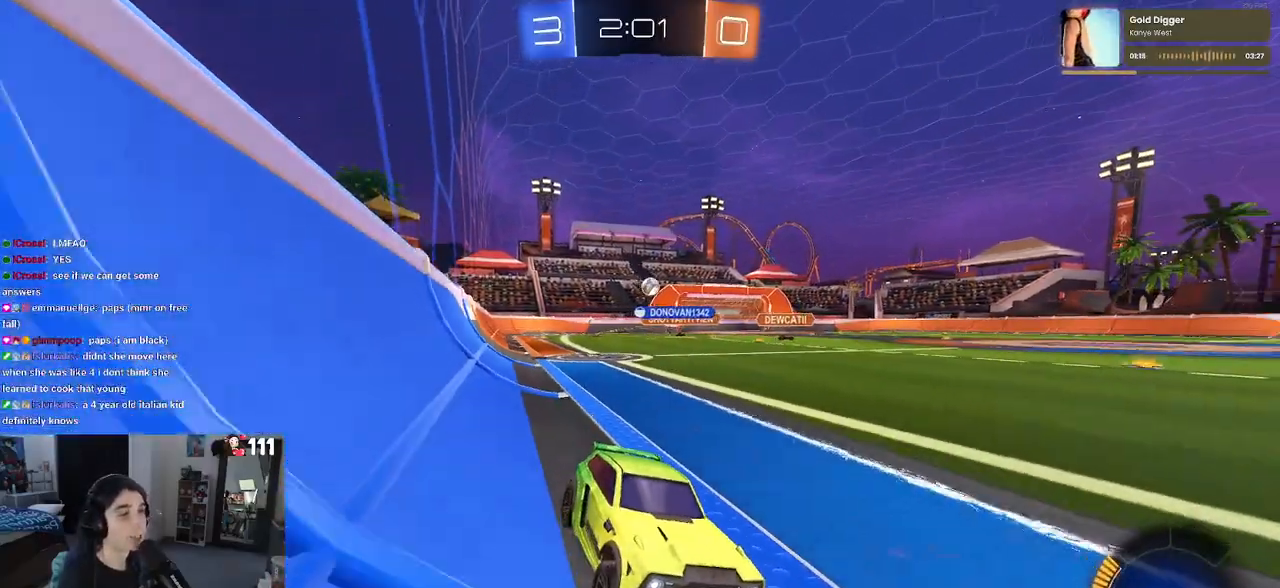
{"buttons": ["R2"], "left_stick": "center", "right_stick": "center", "events": [[83, "left_stick", "left"], [167, "left_stick", "center"]]}
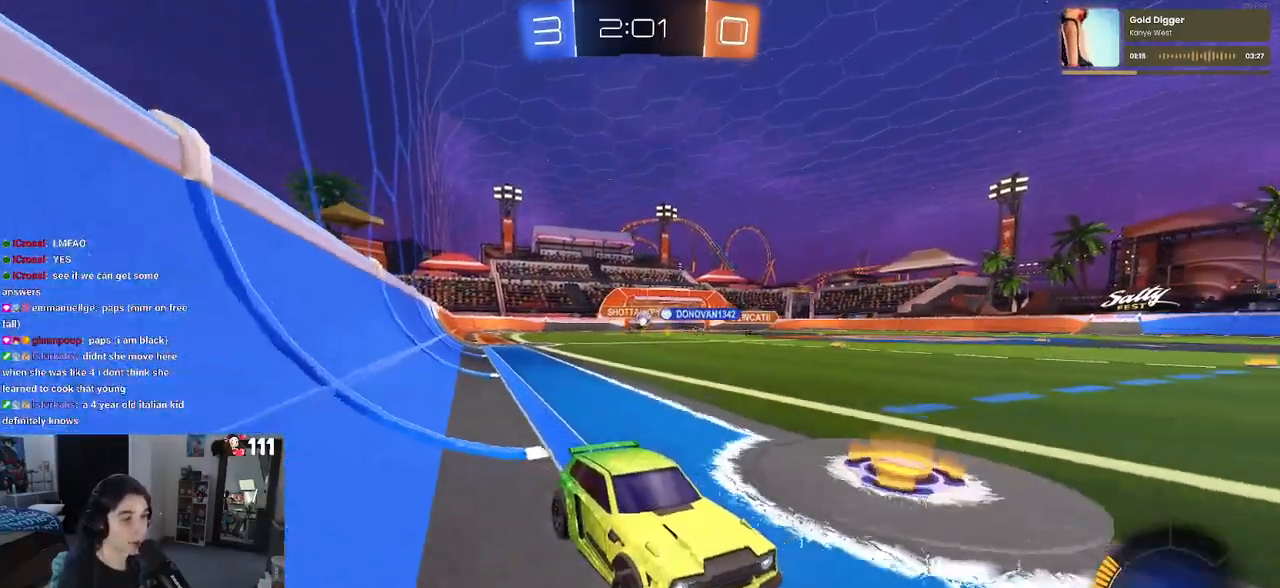
{"buttons": ["R2"], "left_stick": "center", "right_stick": "center", "events": [[167, "left_stick", "left"], [433, "left_stick", "center"]]}
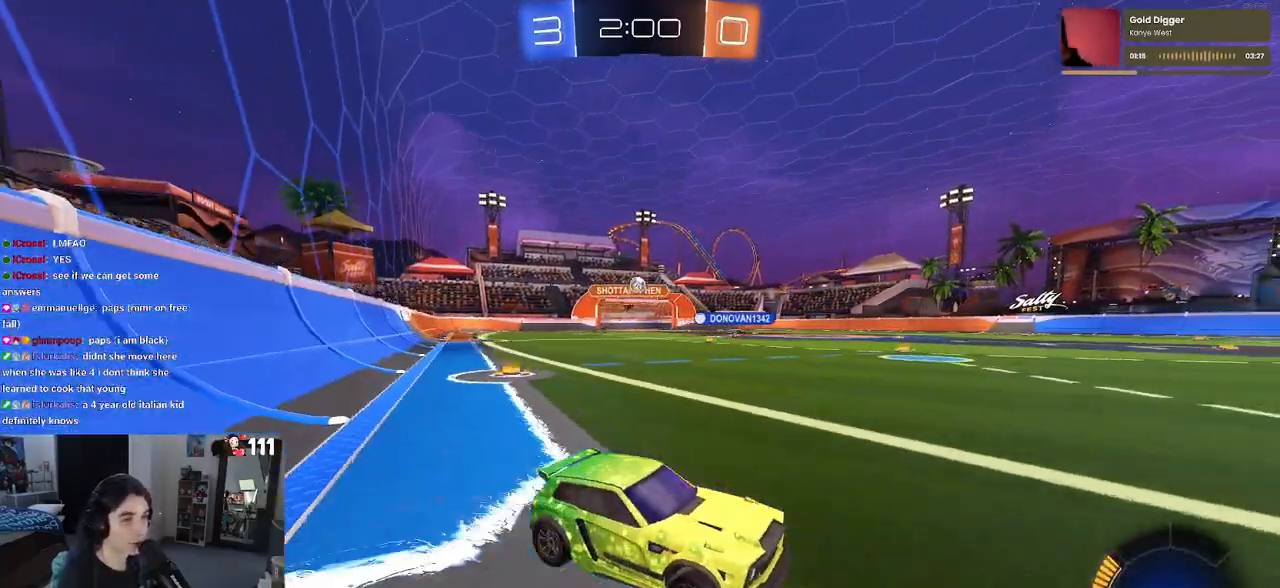
{"buttons": ["L2"], "left_stick": "left", "right_stick": "center", "events": [[167, "left_stick", "left"], [333, "R2", "up"], [450, "L2", "down"]]}
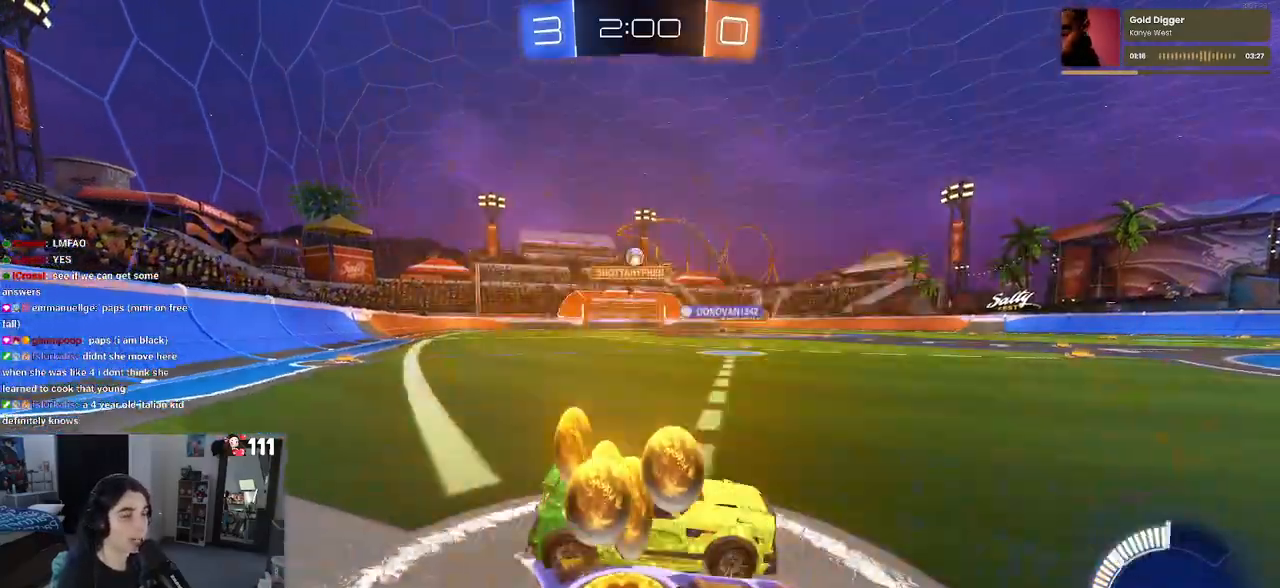
{"buttons": ["R2"], "left_stick": "center", "right_stick": "center", "events": [[67, "R2", "down"], [83, "left_stick", "center"], [117, "L2", "up"]]}
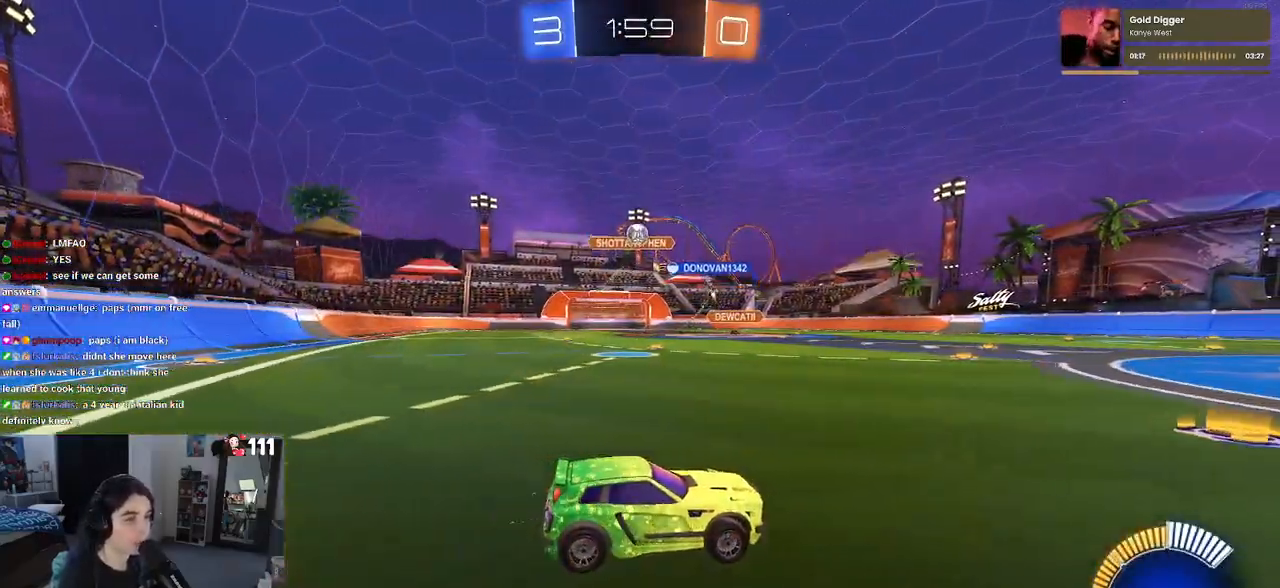
{"buttons": ["R2"], "left_stick": "center", "right_stick": "center", "events": [[150, "left_stick", "right"], [483, "left_stick", "center"]]}
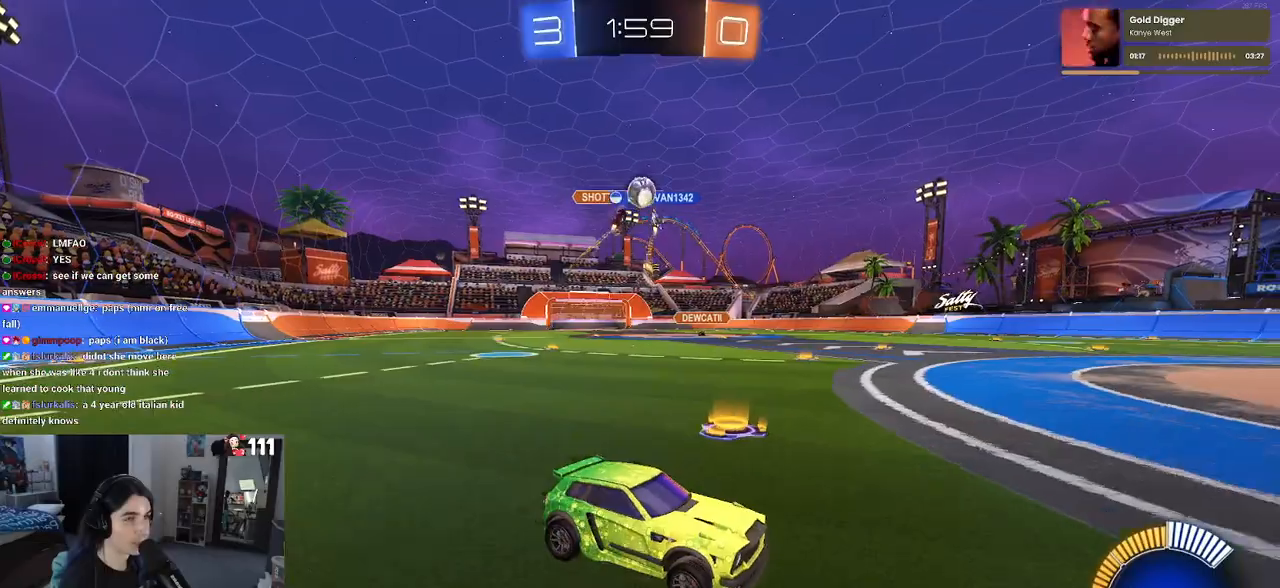
{"buttons": ["R2"], "left_stick": "right", "right_stick": "center", "events": [[50, "left_stick", "left"], [167, "left_stick", "center"], [250, "left_stick", "right"]]}
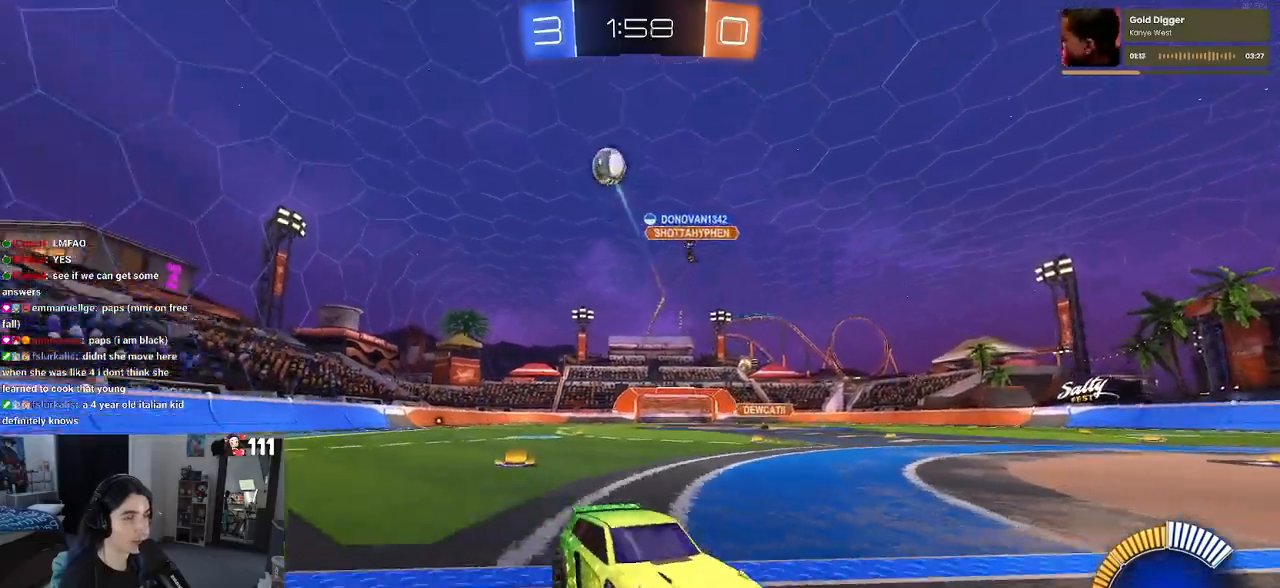
{"buttons": ["R2"], "left_stick": "right", "right_stick": "center", "events": [[267, "SQUARE", "down"], [417, "SQUARE", "up"]]}